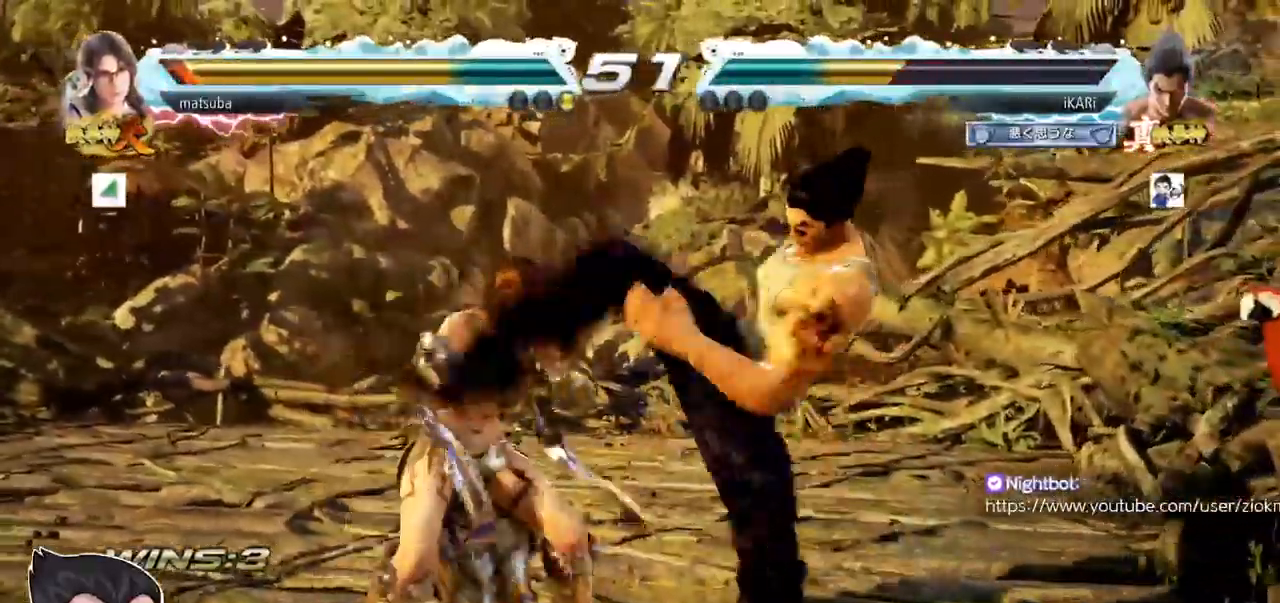
Gameplay with a controller (arcade stick); each line is a JSON object with the inputs held at the frame after it. "events" lists button and stick changes between this image and that frame as [ms after this image, input, new state], when the widget could be followed in between. Not read: L3 R3.
{"buttons": [], "left_stick": "center"}
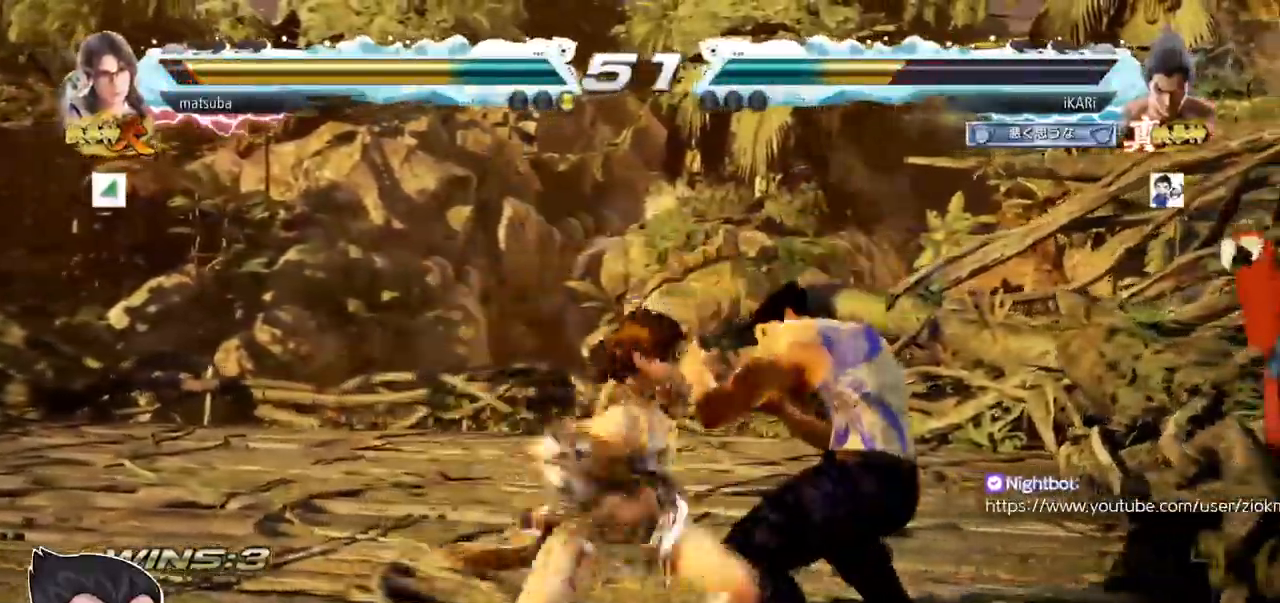
{"buttons": [], "left_stick": "down-right", "events": [[50, "left_stick", "right"], [317, "left_stick", "down-right"]]}
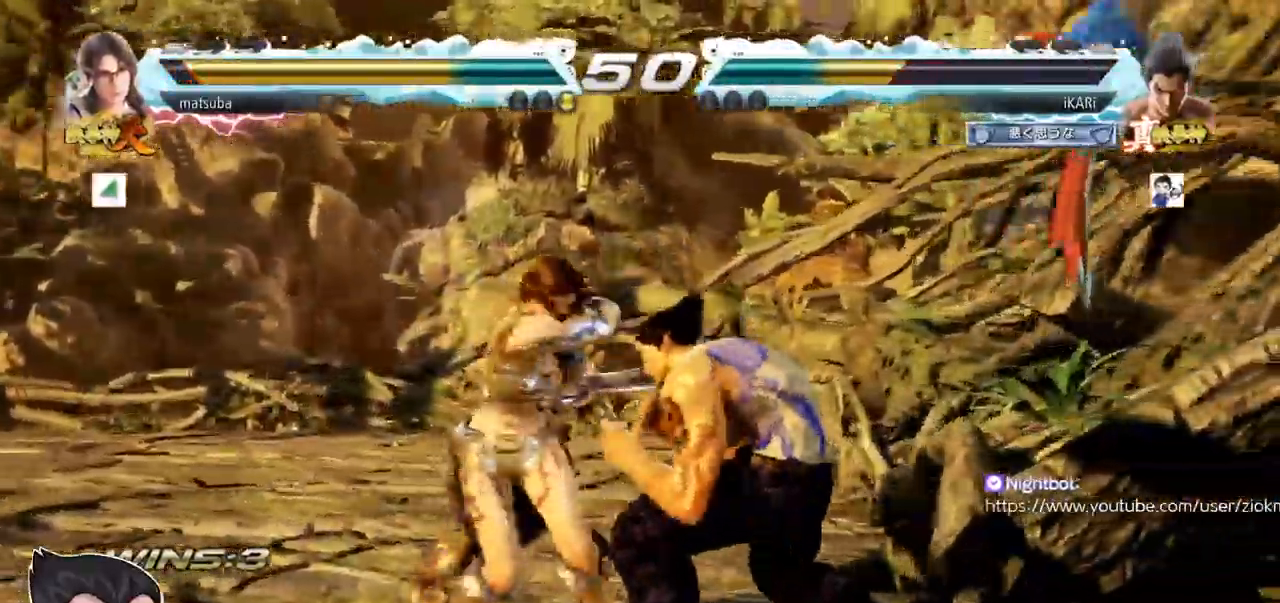
{"buttons": [], "left_stick": "center", "events": [[17, "left_stick", "right"], [417, "left_stick", "center"]]}
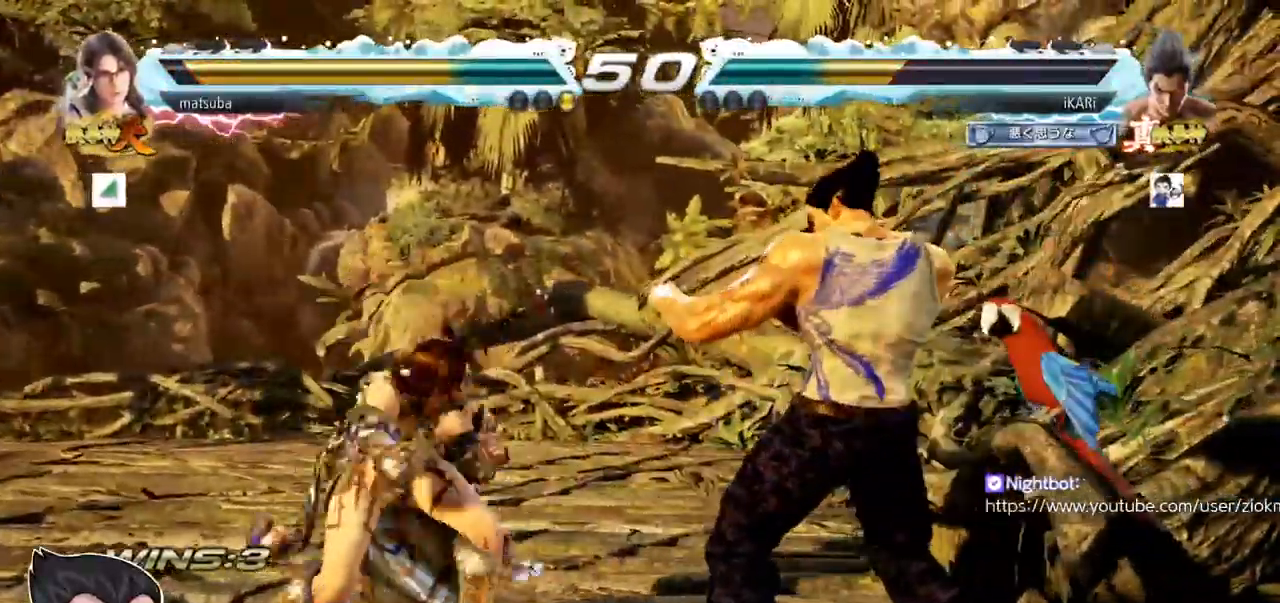
{"buttons": [], "left_stick": "center", "events": [[201, "left_stick", "right"], [418, "left_stick", "center"]]}
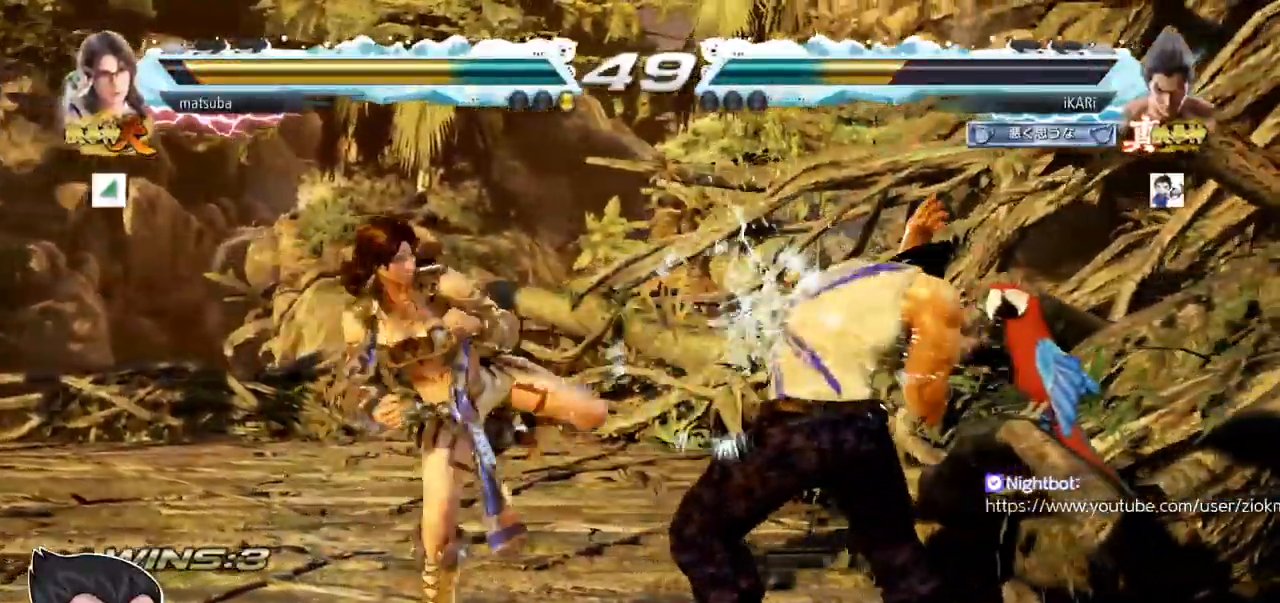
{"buttons": [], "left_stick": "center", "events": [[67, "SQUARE", "down"], [117, "SQUARE", "up"], [400, "left_stick", "down"], [484, "left_stick", "center"]]}
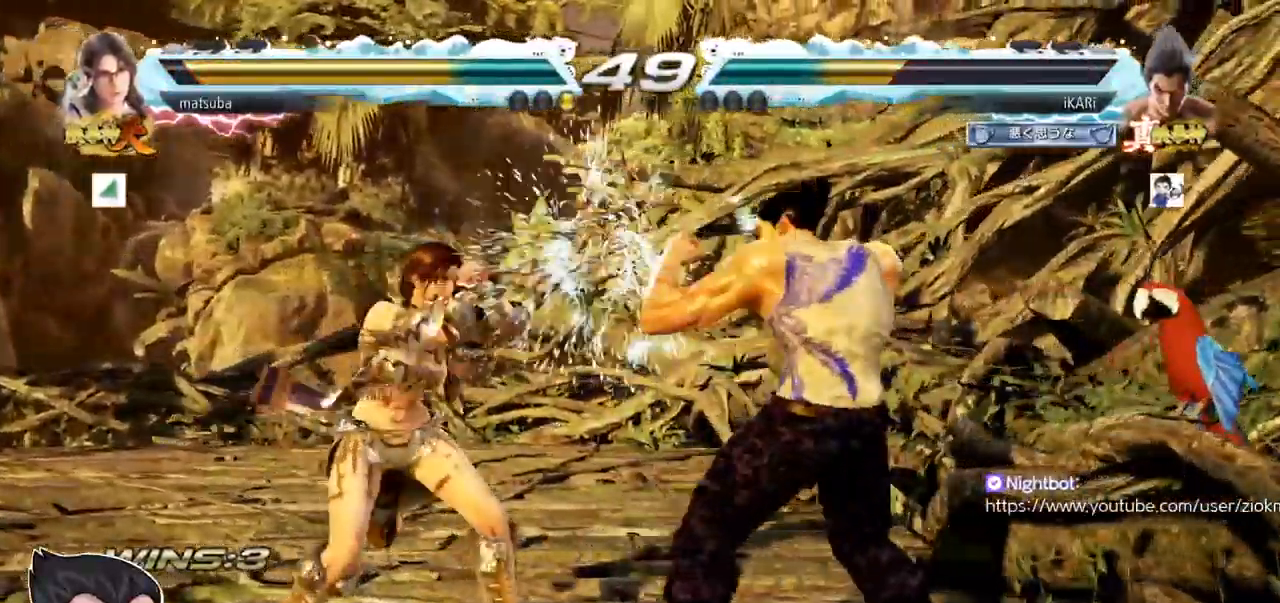
{"buttons": ["CROSS"], "left_stick": "left", "events": [[50, "left_stick", "down"], [334, "left_stick", "center"], [484, "left_stick", "left"], [501, "CROSS", "down"]]}
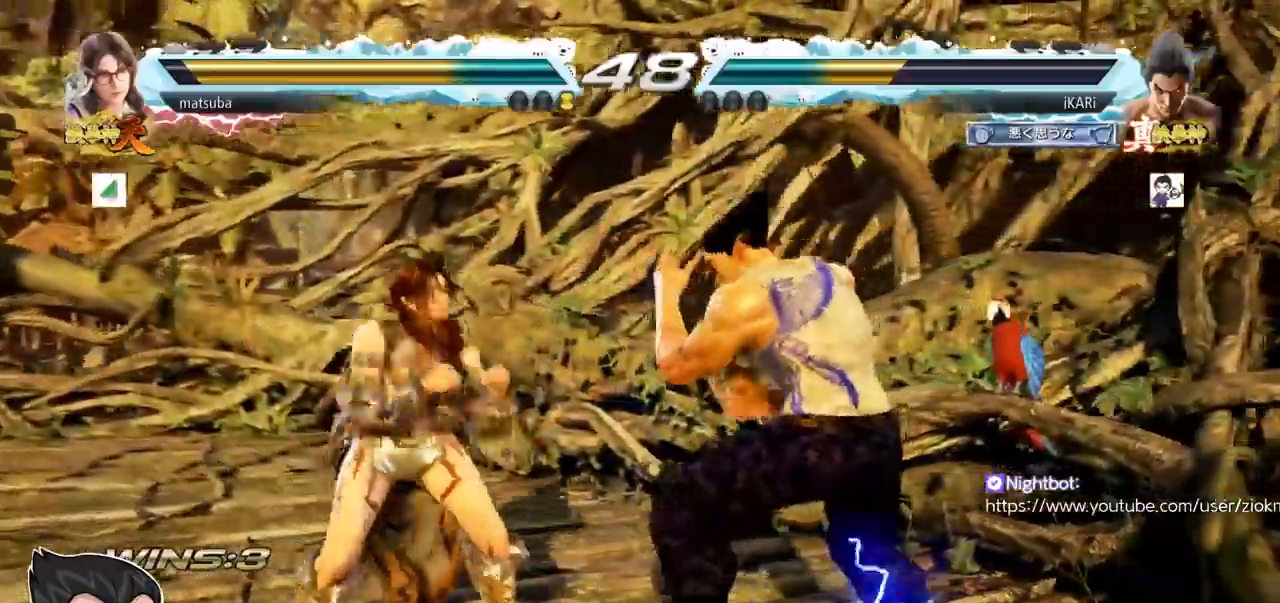
{"buttons": [], "left_stick": "left", "events": [[50, "CROSS", "up"], [50, "TRIANGLE", "down"], [67, "left_stick", "center"], [100, "TRIANGLE", "up"], [217, "left_stick", "left"]]}
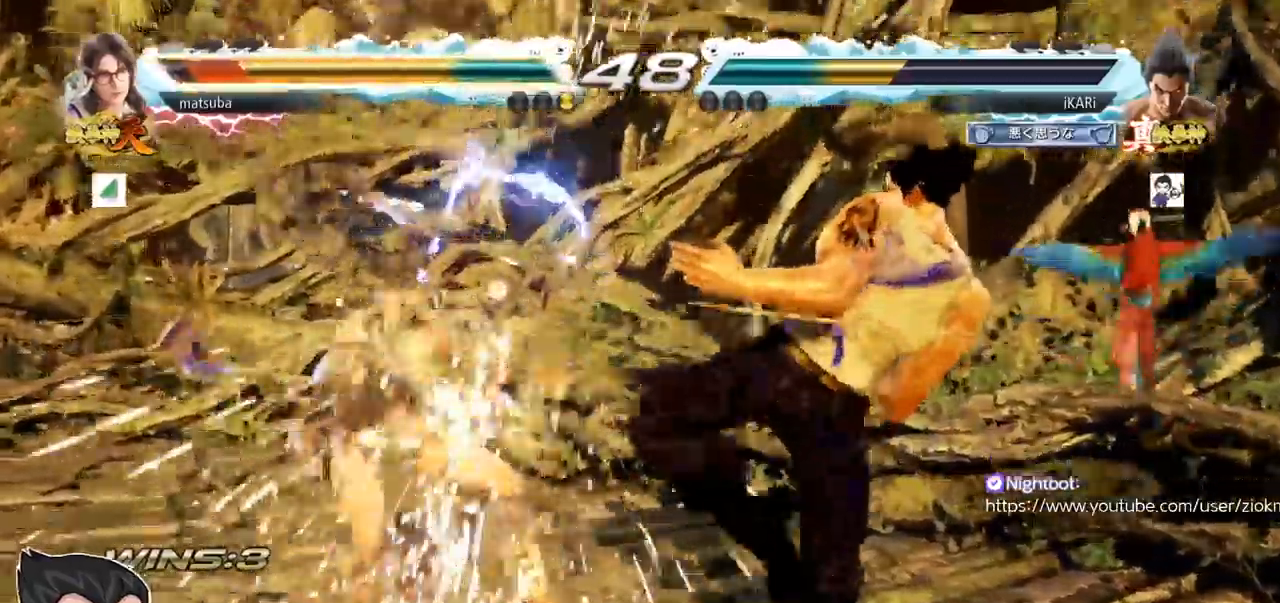
{"buttons": [], "left_stick": "down-left", "events": [[101, "left_stick", "down-left"], [267, "SQUARE", "down"], [301, "SQUARE", "up"], [401, "CIRCLE", "down"], [484, "CIRCLE", "up"]]}
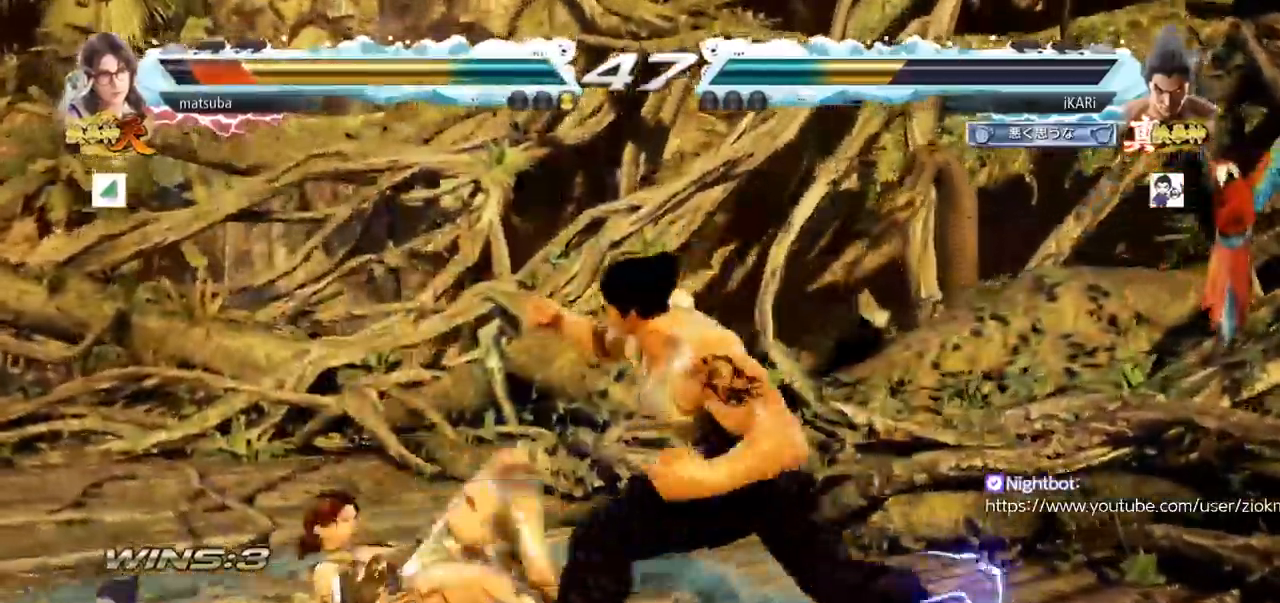
{"buttons": [], "left_stick": "center", "events": [[17, "CIRCLE", "down"], [50, "CIRCLE", "up"], [117, "TRIANGLE", "down"], [167, "TRIANGLE", "up"], [200, "TRIANGLE", "down"], [250, "TRIANGLE", "up"], [284, "TRIANGLE", "down"], [317, "left_stick", "center"], [350, "TRIANGLE", "up"]]}
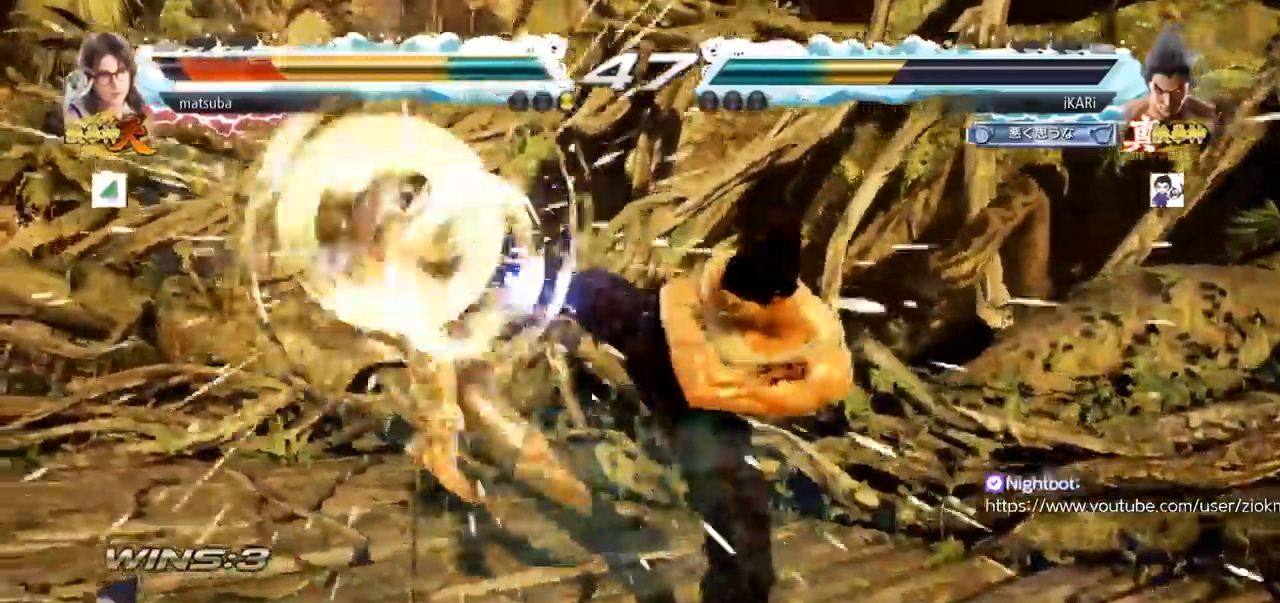
{"buttons": [], "left_stick": "down", "events": [[367, "left_stick", "left"], [451, "left_stick", "down"]]}
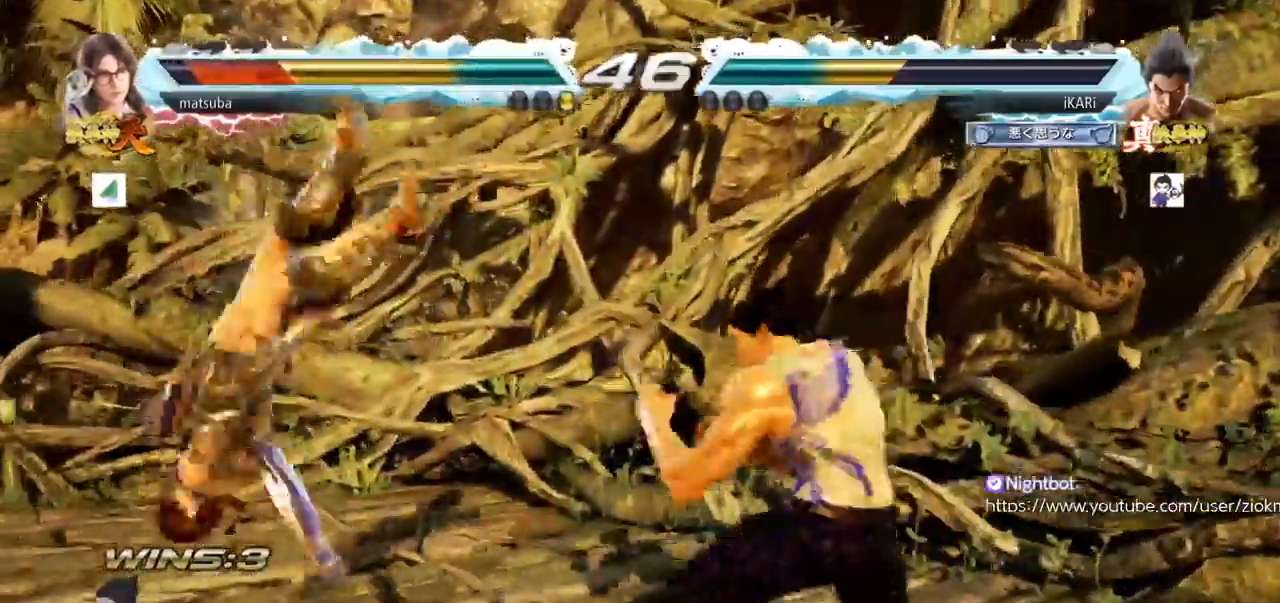
{"buttons": [], "left_stick": "center", "events": [[67, "left_stick", "left"], [167, "left_stick", "center"], [233, "CROSS", "down"], [233, "left_stick", "right"], [300, "CROSS", "up"], [350, "SQUARE", "down"], [400, "SQUARE", "up"], [434, "left_stick", "center"]]}
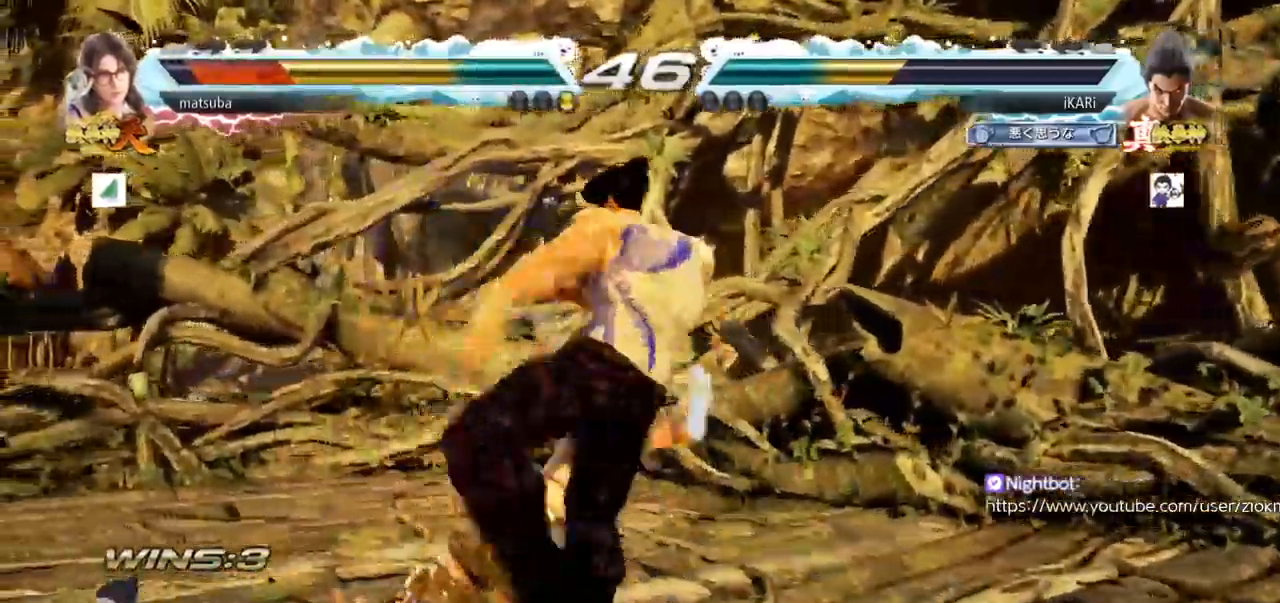
{"buttons": [], "left_stick": "center", "events": [[418, "left_stick", "left"], [468, "left_stick", "center"]]}
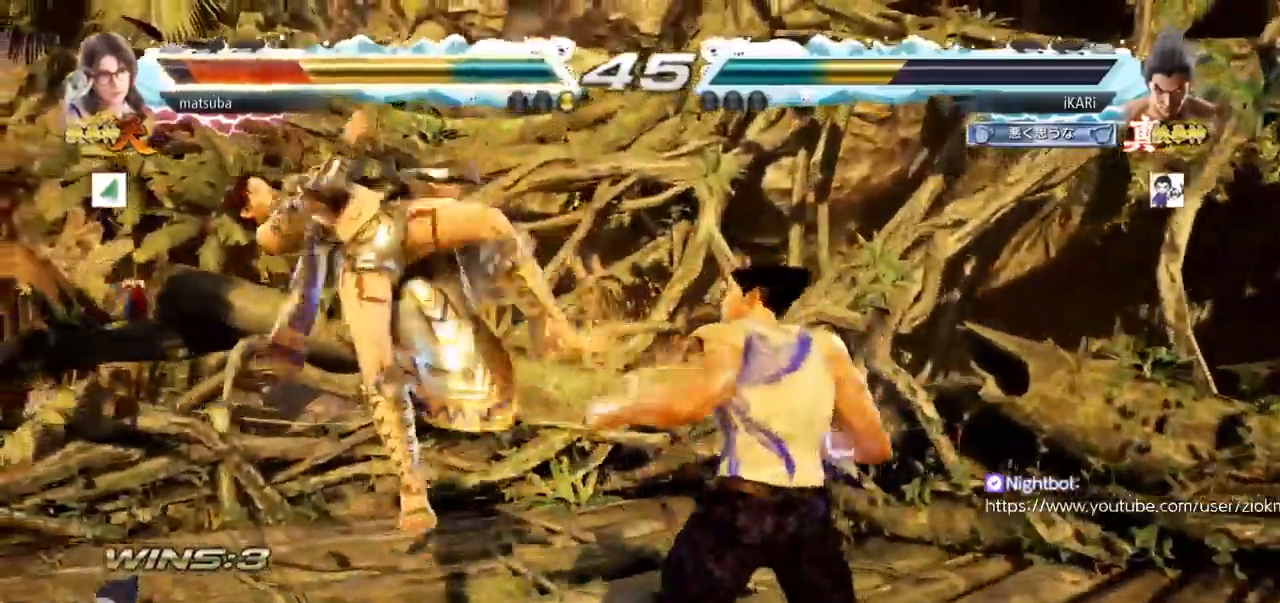
{"buttons": [], "left_stick": "center", "events": [[50, "left_stick", "left"], [117, "left_stick", "center"], [133, "SQUARE", "down"], [167, "SQUARE", "up"], [217, "SQUARE", "down"], [267, "SQUARE", "up"], [334, "SQUARE", "down"], [400, "TRIANGLE", "down"], [417, "SQUARE", "up"], [467, "TRIANGLE", "up"]]}
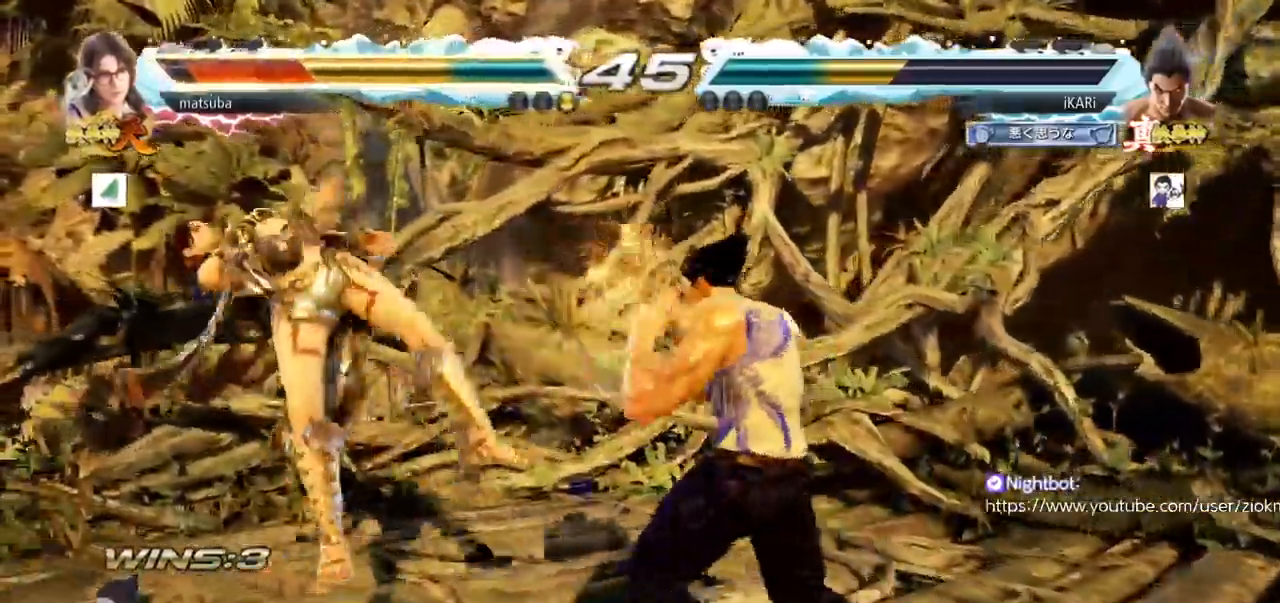
{"buttons": [], "left_stick": "center", "events": [[17, "TRIANGLE", "down"], [67, "TRIANGLE", "up"], [101, "TRIANGLE", "down"], [151, "TRIANGLE", "up"], [201, "TRIANGLE", "down"], [251, "TRIANGLE", "up"]]}
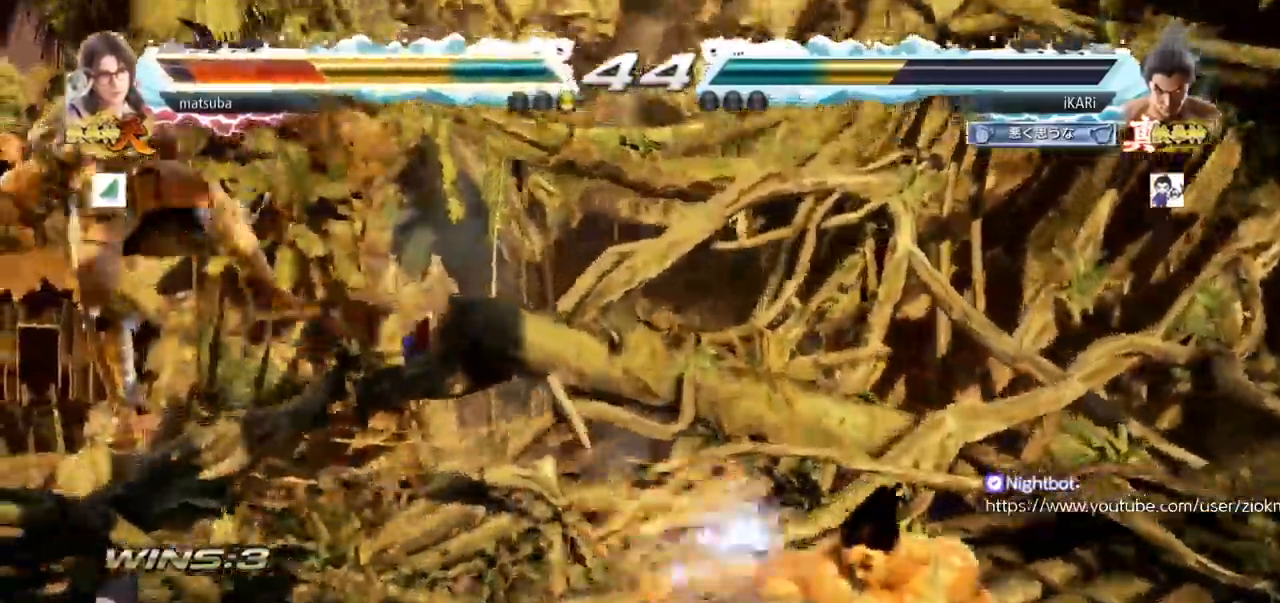
{"buttons": [], "left_stick": "left", "events": [[384, "left_stick", "left"]]}
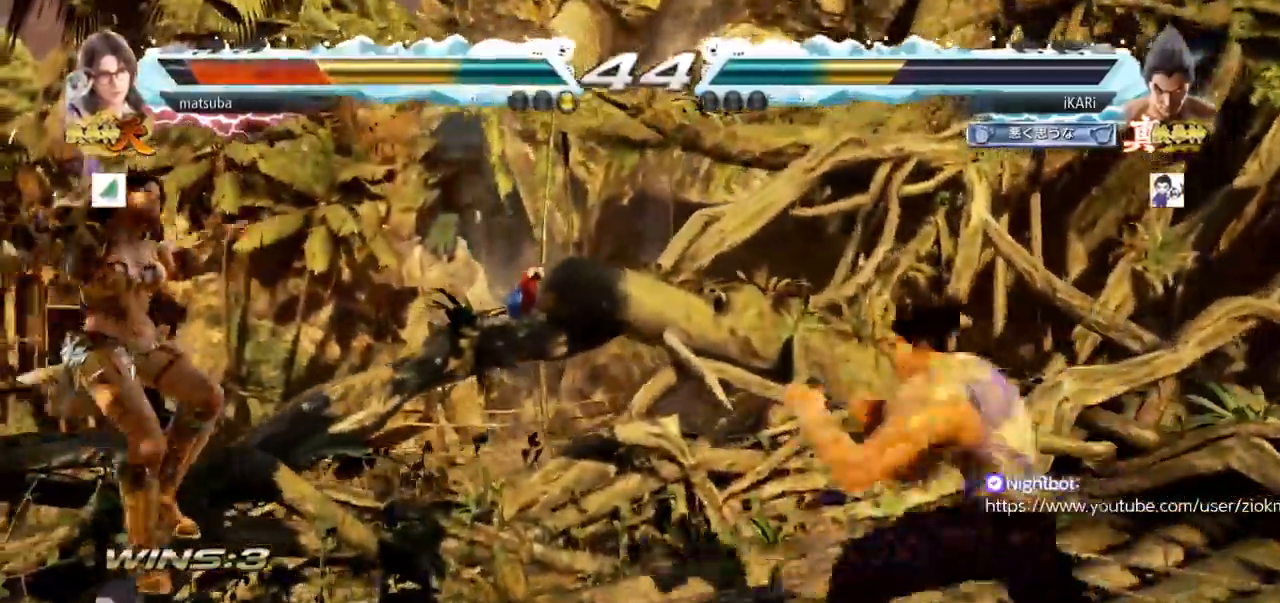
{"buttons": [], "left_stick": "center"}
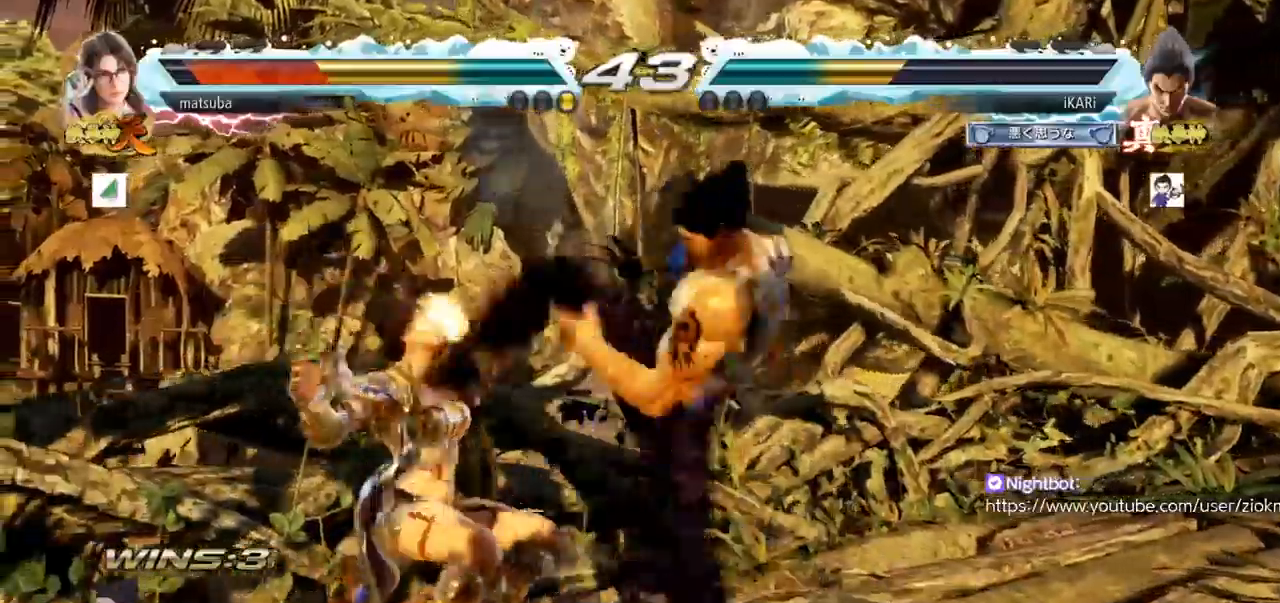
{"buttons": [], "left_stick": "up-left", "events": [[150, "left_stick", "up-left"]]}
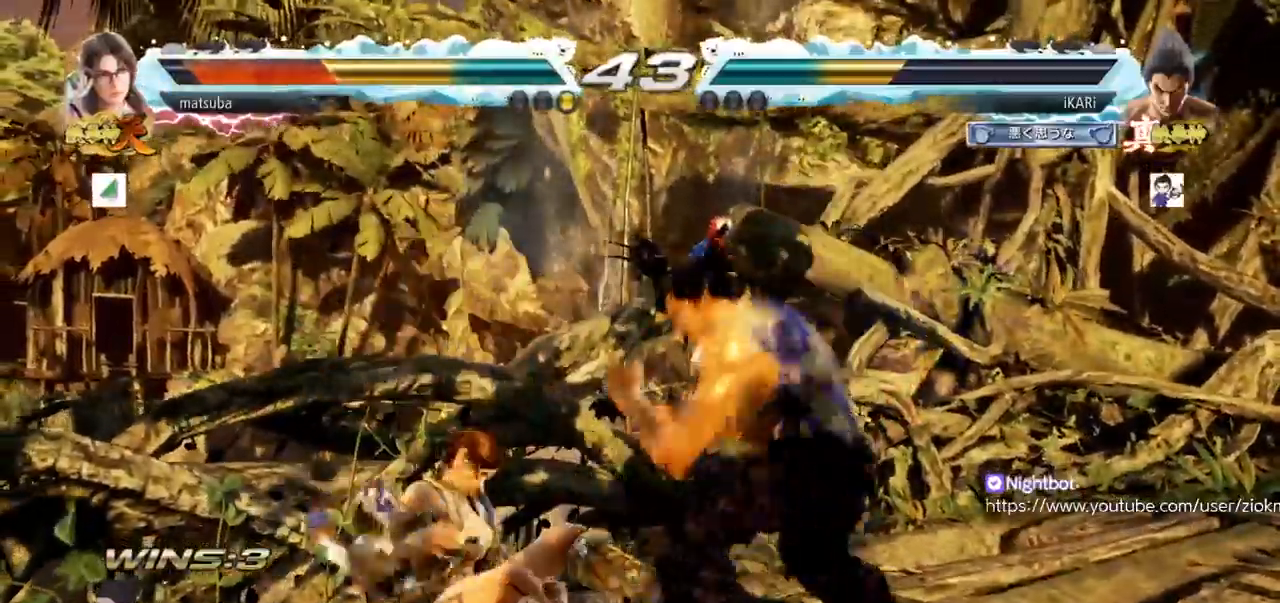
{"buttons": ["TRIANGLE"], "left_stick": "down", "events": [[284, "left_stick", "center"], [468, "left_stick", "down"], [501, "TRIANGLE", "down"]]}
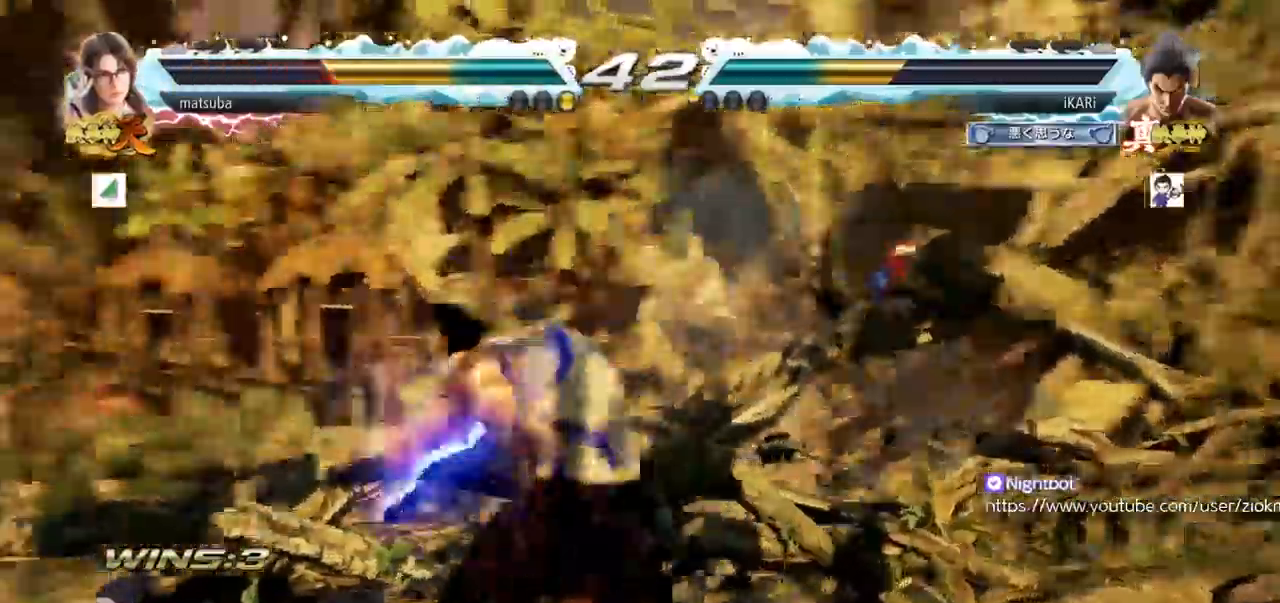
{"buttons": [], "left_stick": "left", "events": [[117, "TRIANGLE", "up"], [150, "left_stick", "center"], [400, "left_stick", "left"]]}
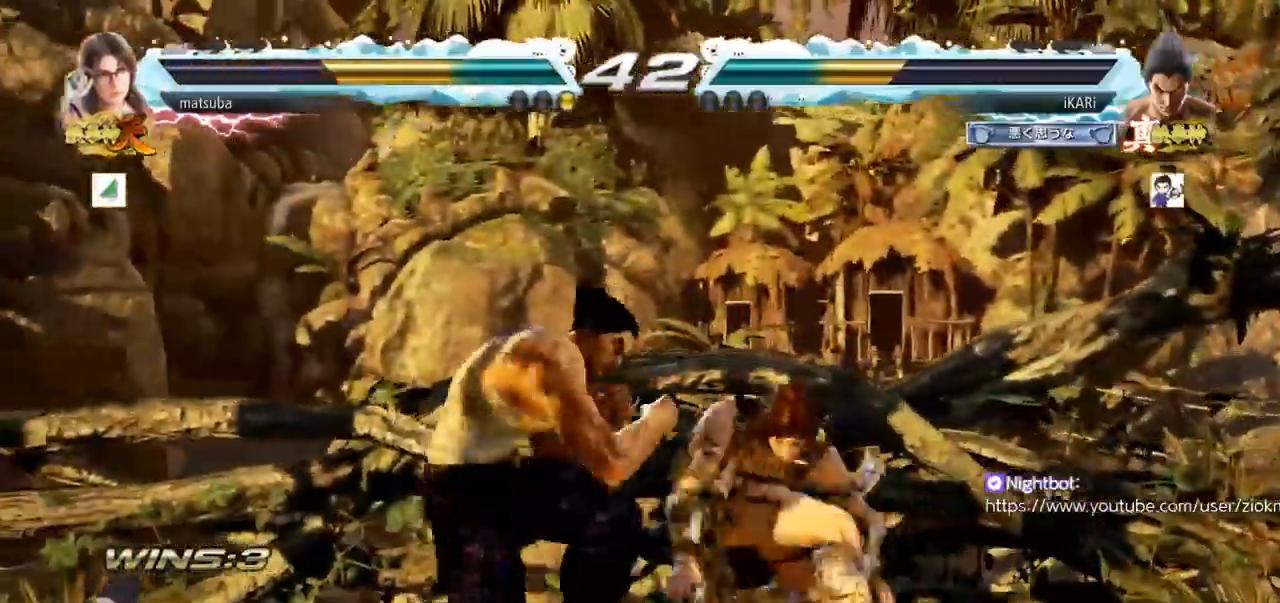
{"buttons": [], "left_stick": "center", "events": [[351, "left_stick", "center"]]}
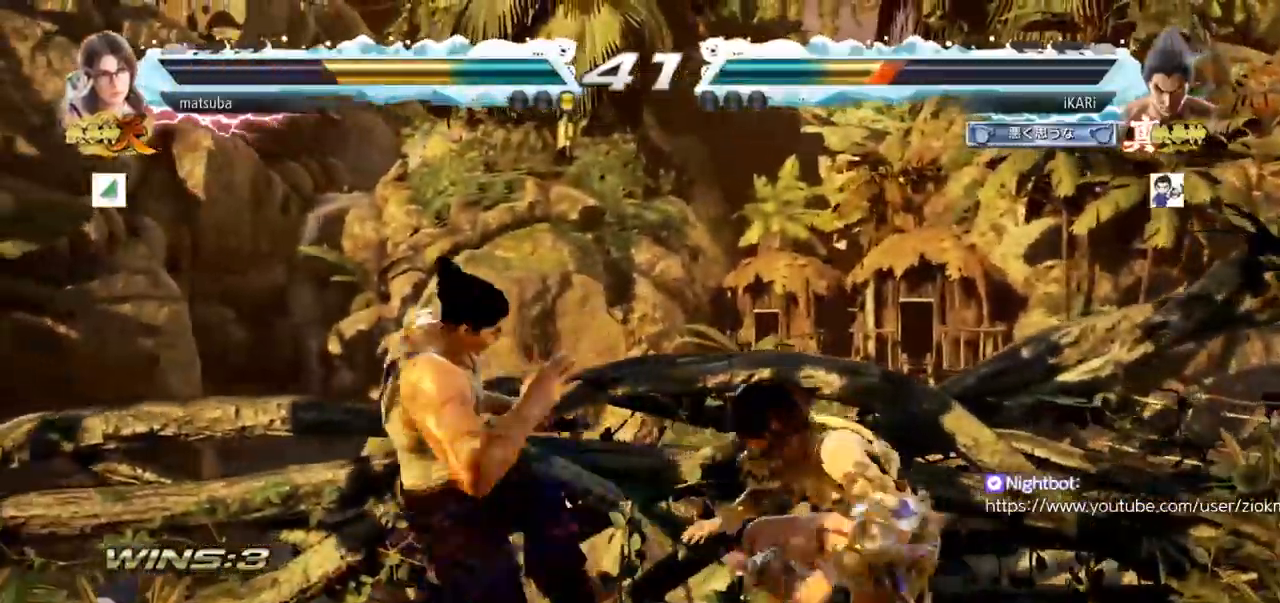
{"buttons": [], "left_stick": "left"}